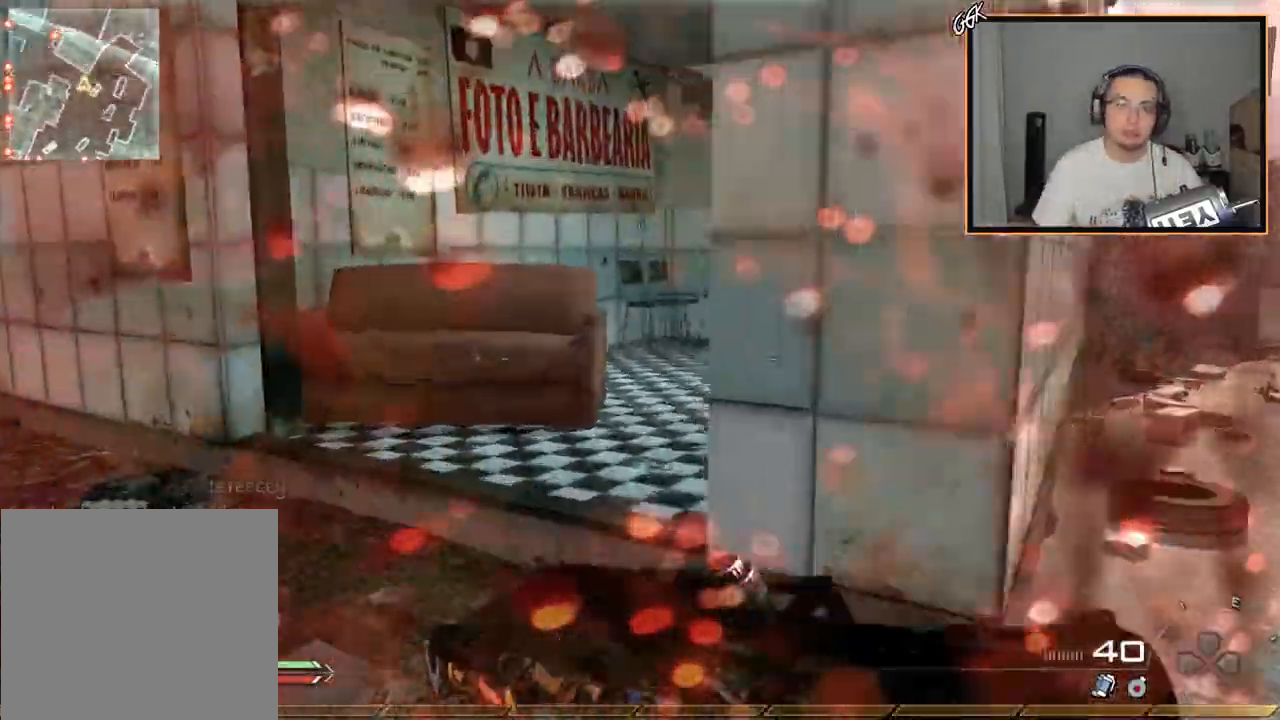
Gameplay with a controller (PlayStation layout); each line is a JSON object with the inputs held at the frame after it. "events" lists button and stick changes between this image and that frame as [ms after this image, input, new state], when the widget could be followed in between.
{"buttons": [], "left_stick": "up", "right_stick": "right", "events": [[200, "right_stick", "right"]]}
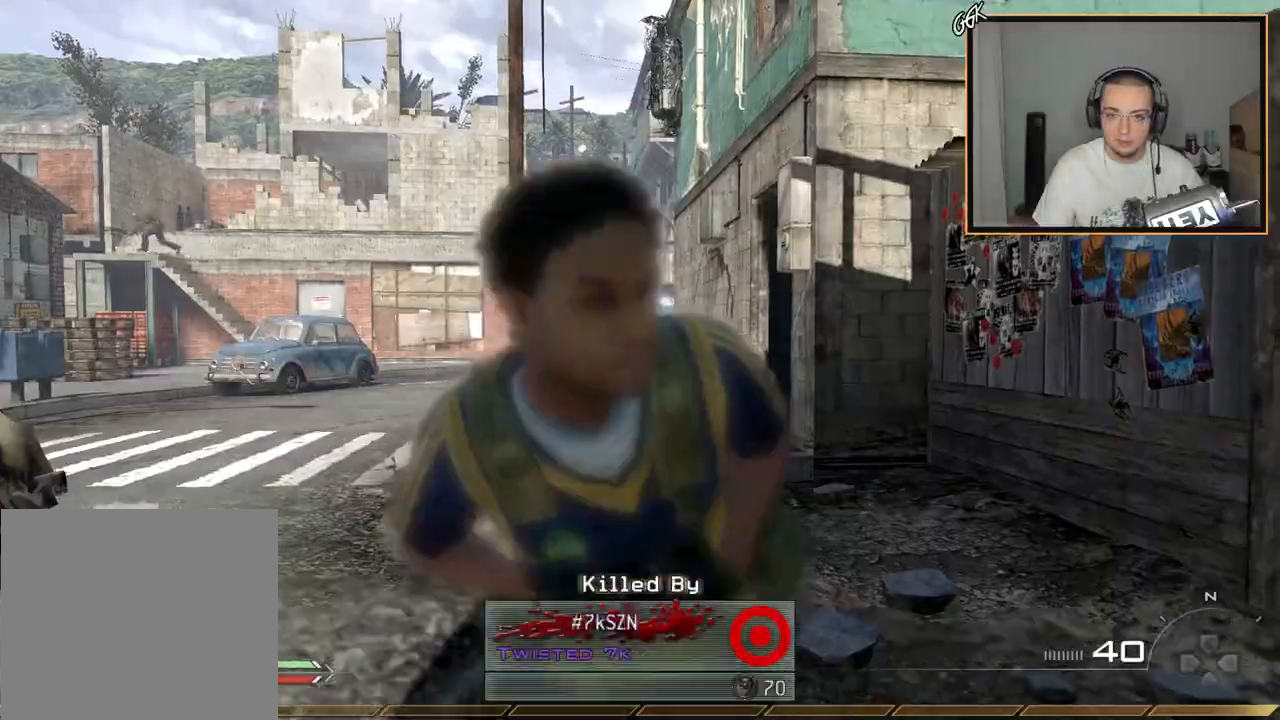
{"buttons": ["CROSS"], "left_stick": "center", "right_stick": "right", "events": [[417, "CROSS", "down"], [484, "left_stick", "center"]]}
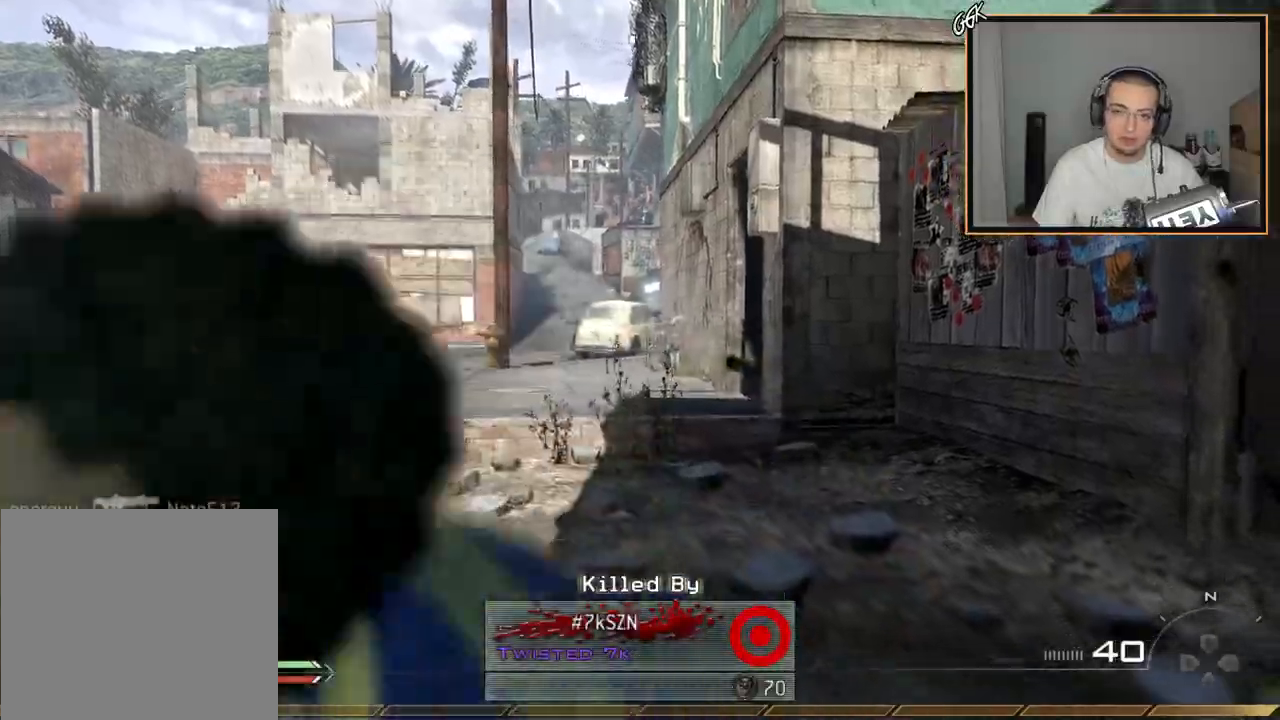
{"buttons": [], "left_stick": "center", "right_stick": "right", "events": [[16, "CROSS", "up"], [133, "CROSS", "down"], [233, "CROSS", "up"], [333, "CROSS", "down"], [433, "CROSS", "up"]]}
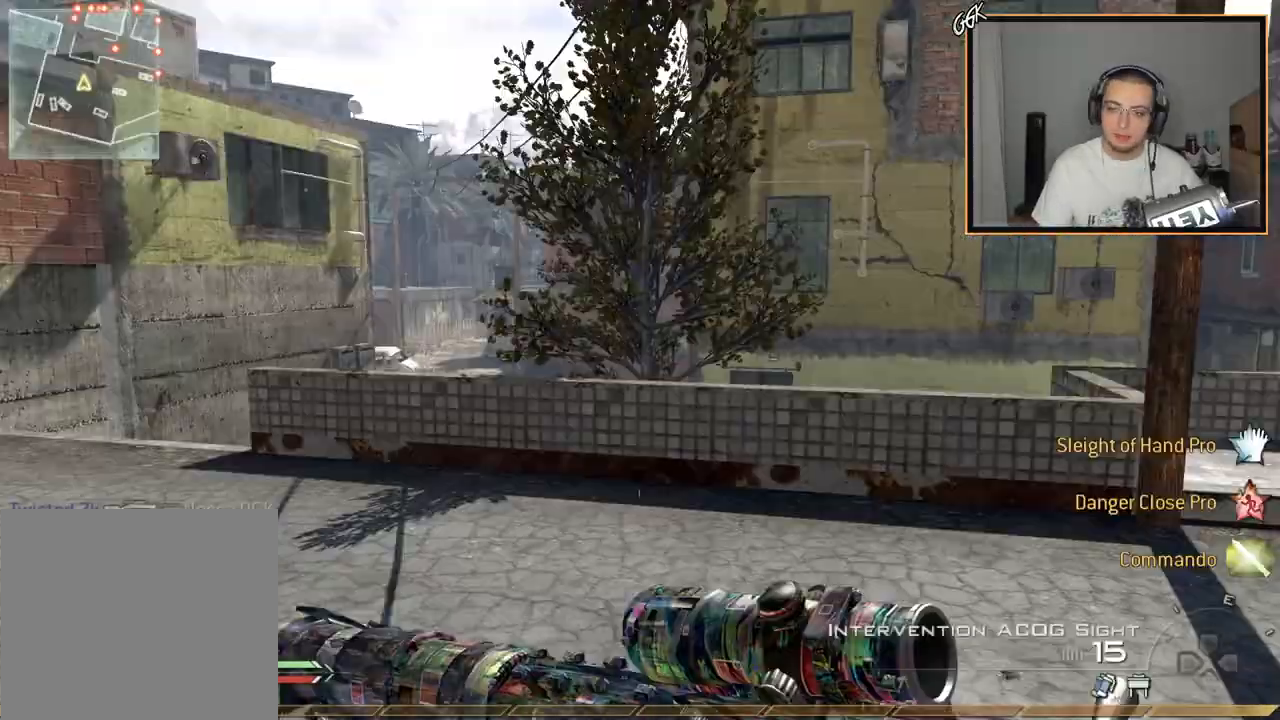
{"buttons": ["CIRCLE"], "left_stick": "up", "right_stick": "center"}